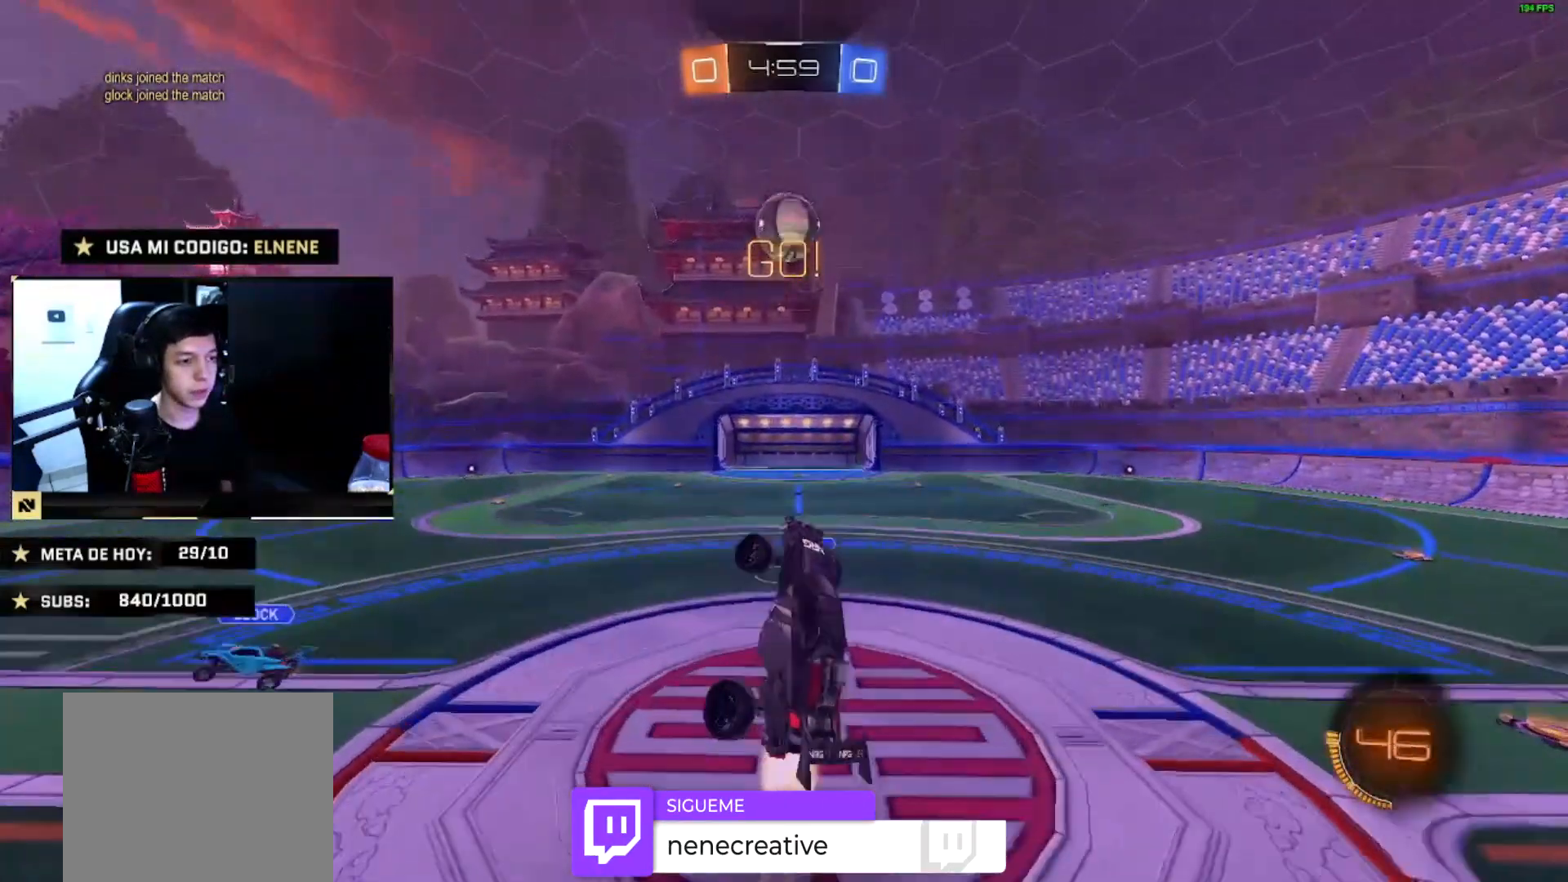
Gameplay with a controller (PlayStation layout); each line is a JSON object with the inputs held at the frame after it. "events" lists button and stick changes between this image and that frame as [ms after this image, input, new state], when the widget could be followed in between.
{"buttons": ["R2"], "left_stick": "down-right", "right_stick": "center", "events": [[333, "CIRCLE", "up"], [333, "L2", "up"], [333, "left_stick", "down-right"]]}
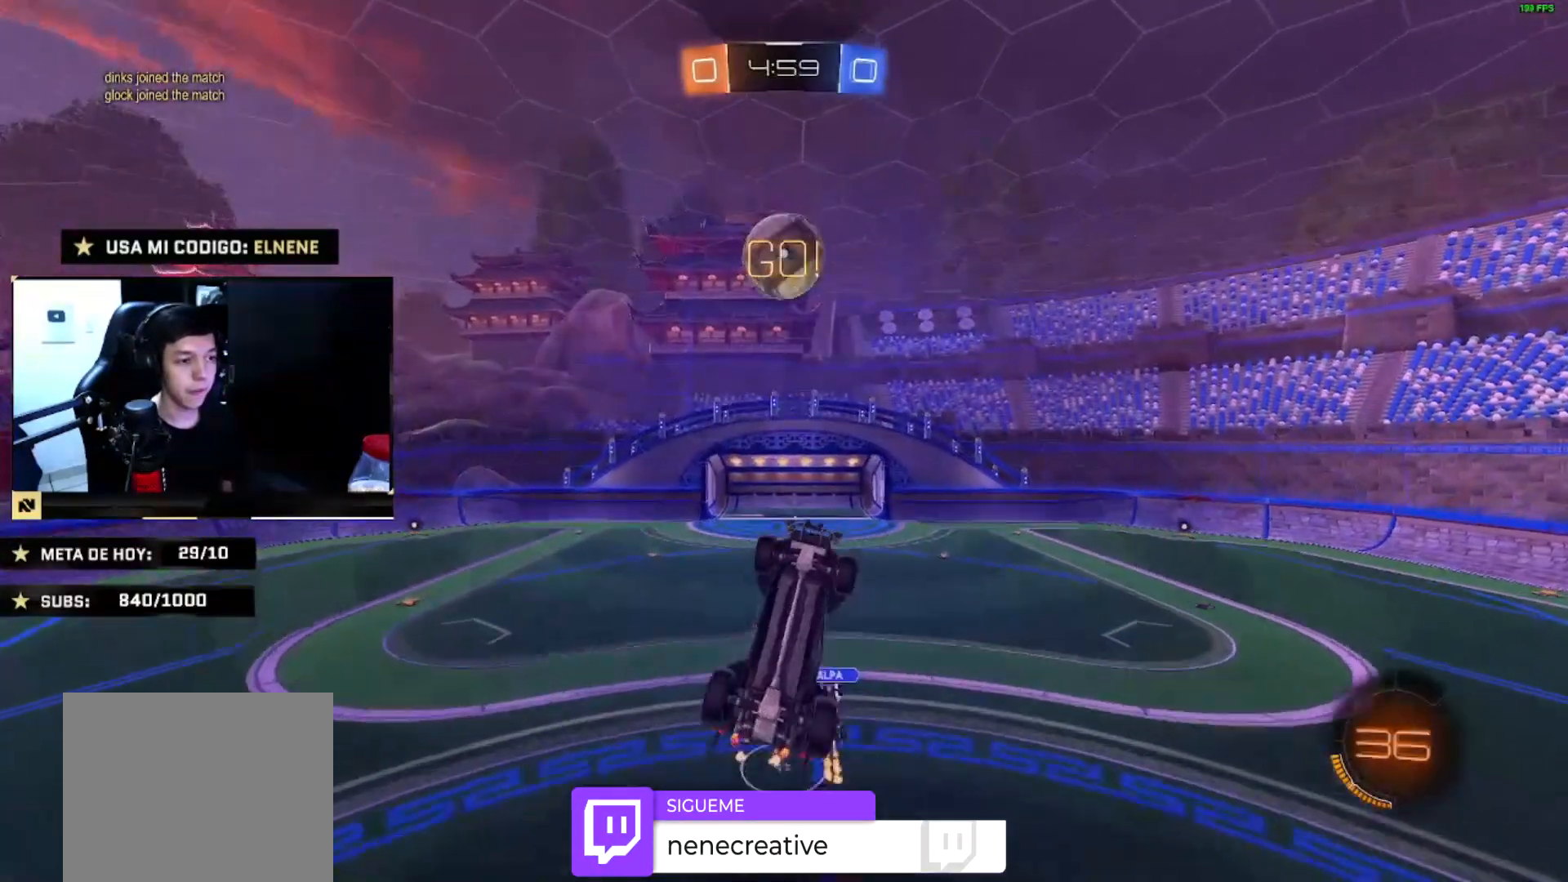
{"buttons": ["CIRCLE", "L2", "R2"], "left_stick": "up-right", "right_stick": "center", "events": [[100, "CIRCLE", "down"], [100, "L2", "down"], [167, "left_stick", "up-right"], [267, "left_stick", "down-right"], [367, "left_stick", "up"], [467, "left_stick", "up-right"]]}
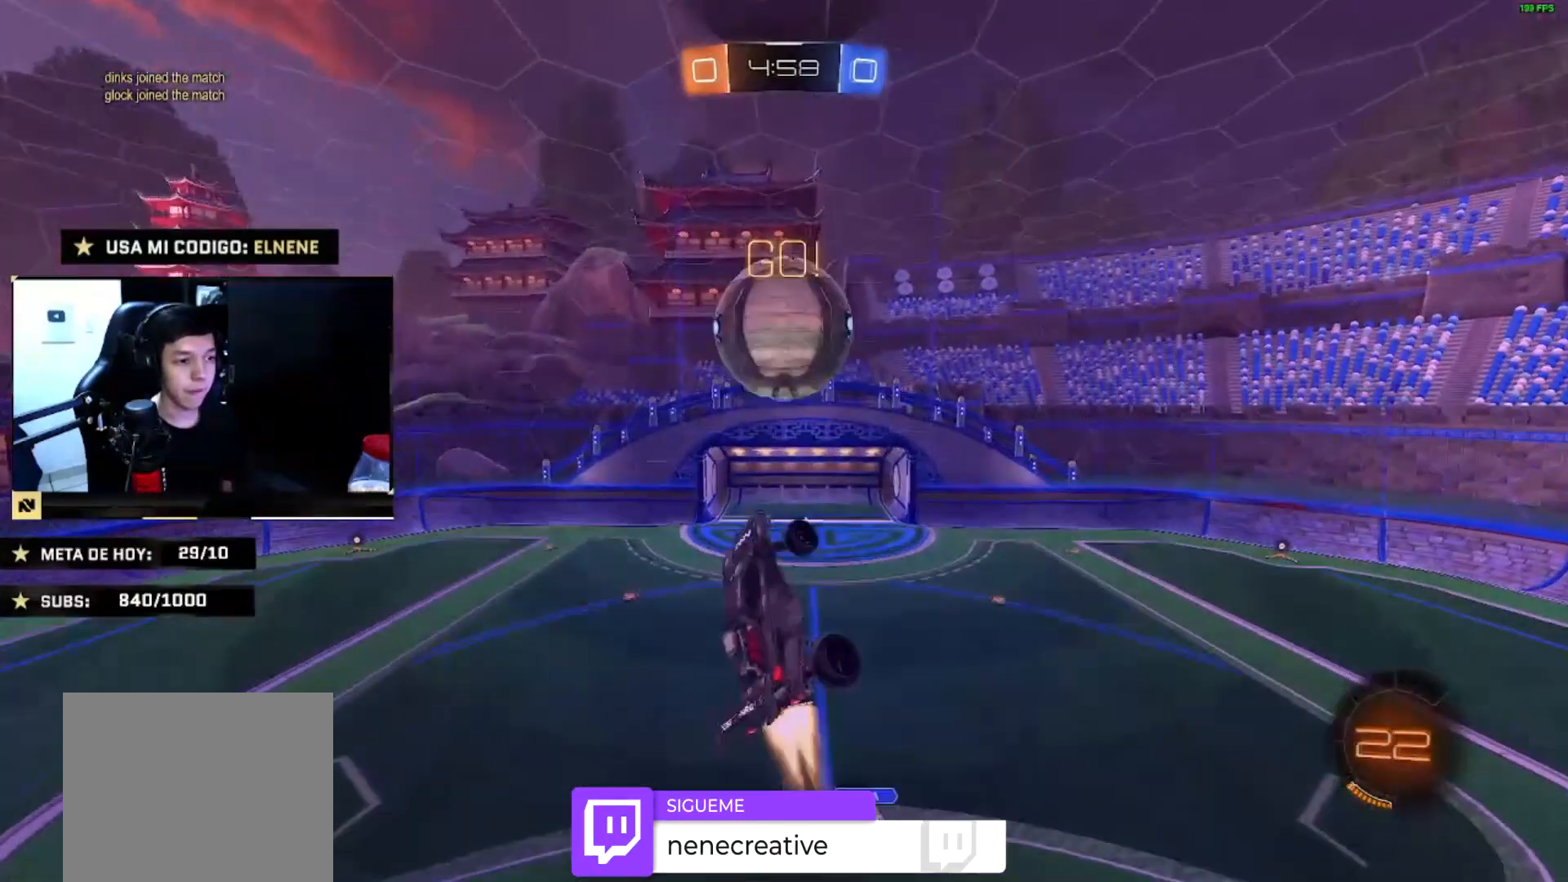
{"buttons": ["L2"], "left_stick": "down-right", "right_stick": "center", "events": [[66, "L2", "up"], [233, "CIRCLE", "up"], [333, "L2", "down"], [333, "left_stick", "down-right"], [400, "R2", "up"]]}
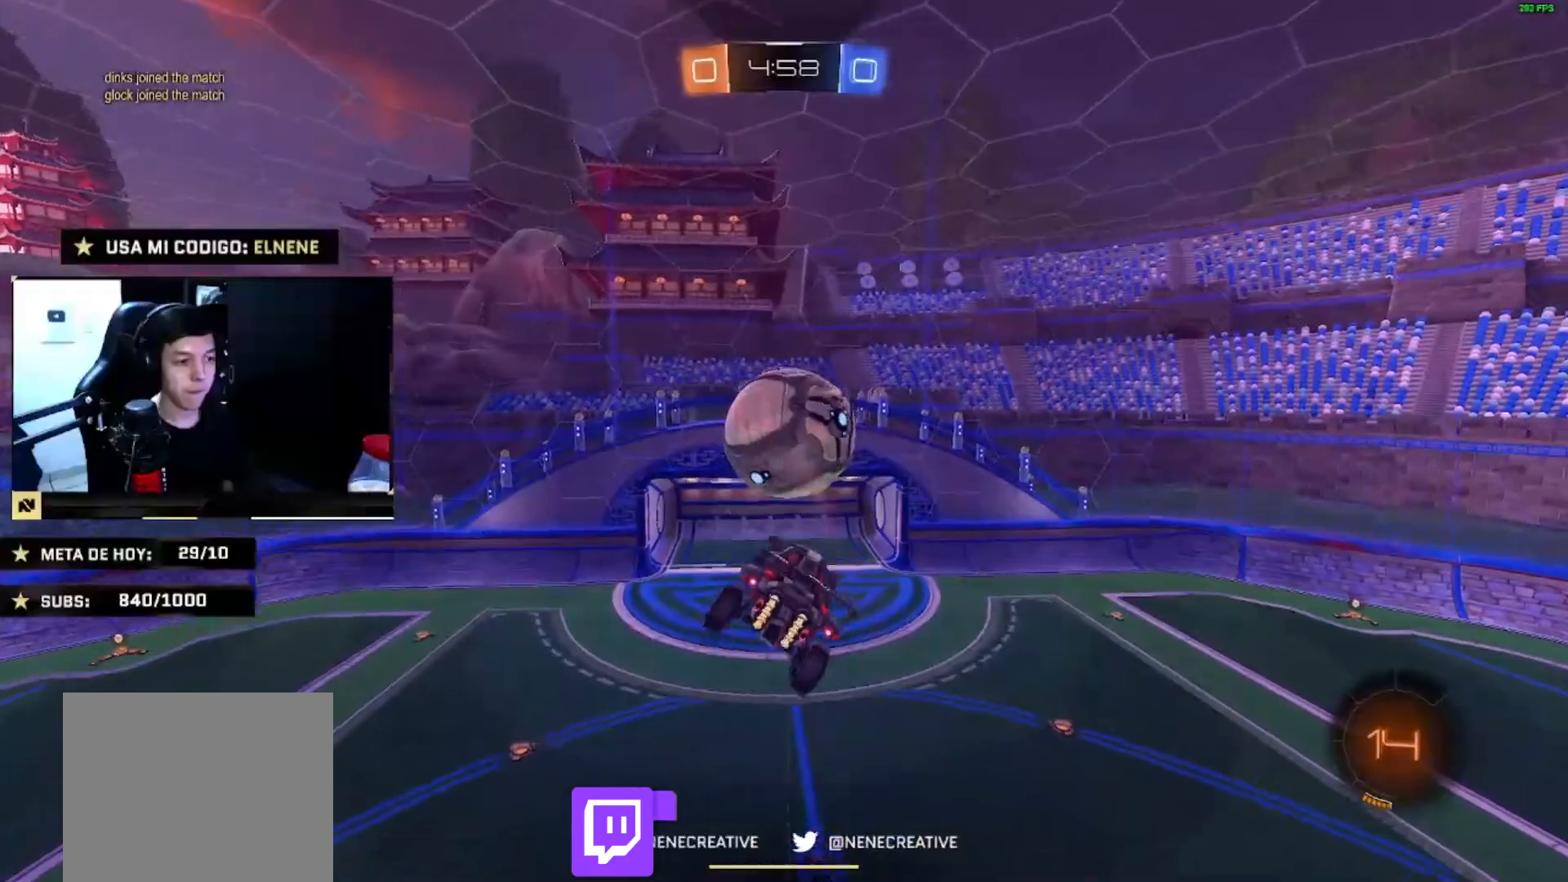
{"buttons": [], "left_stick": "up-left", "right_stick": "center", "events": [[134, "left_stick", "down"], [200, "L2", "up"], [267, "left_stick", "left"], [467, "left_stick", "up-left"]]}
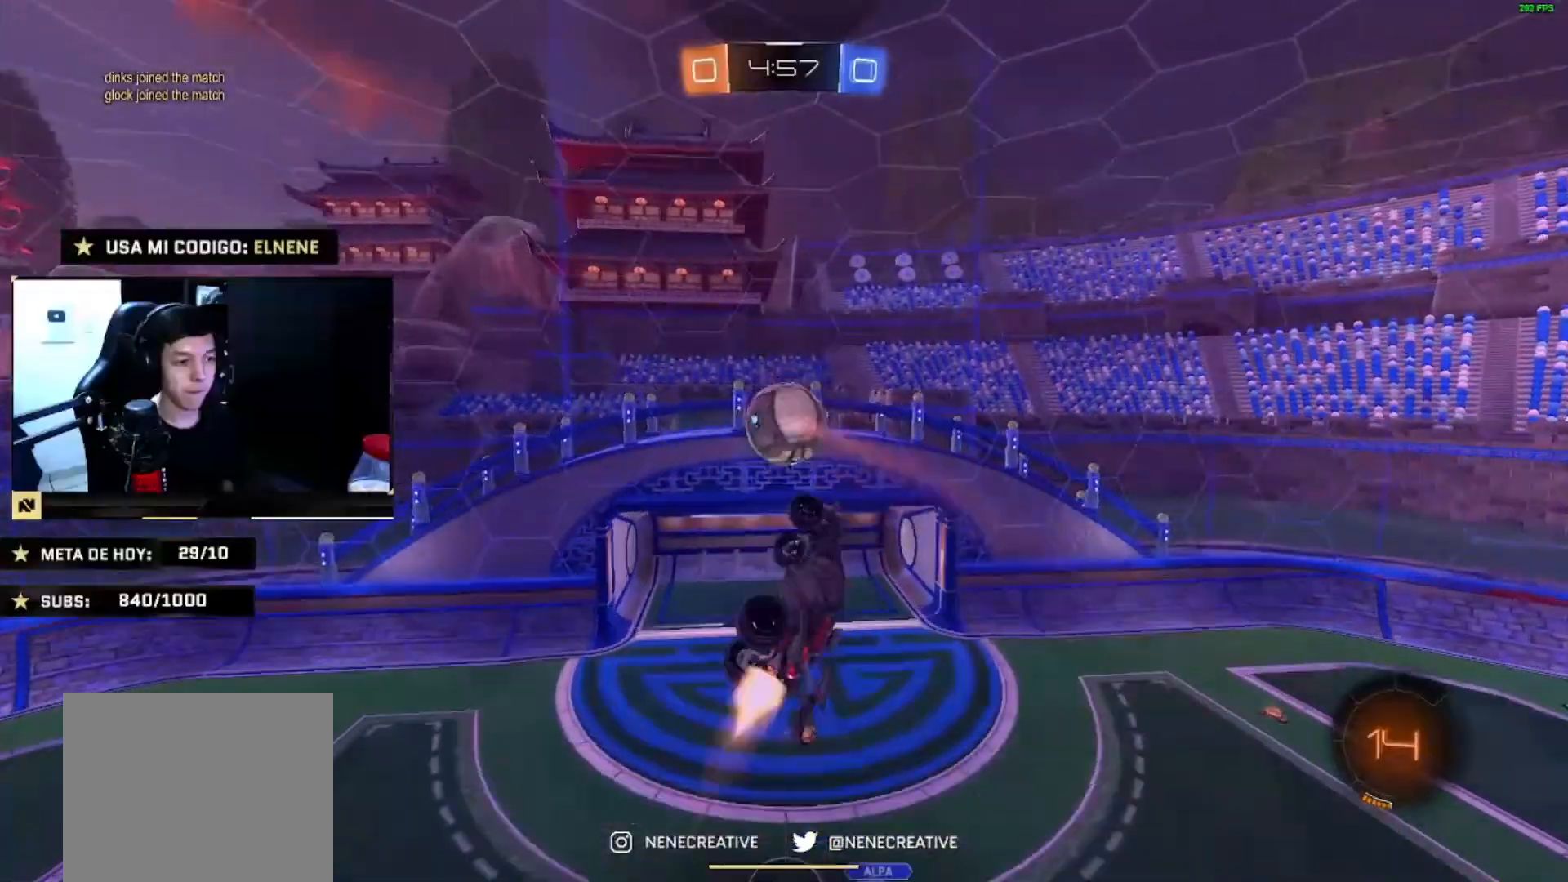
{"buttons": ["CIRCLE", "R2"], "left_stick": "center", "right_stick": "center"}
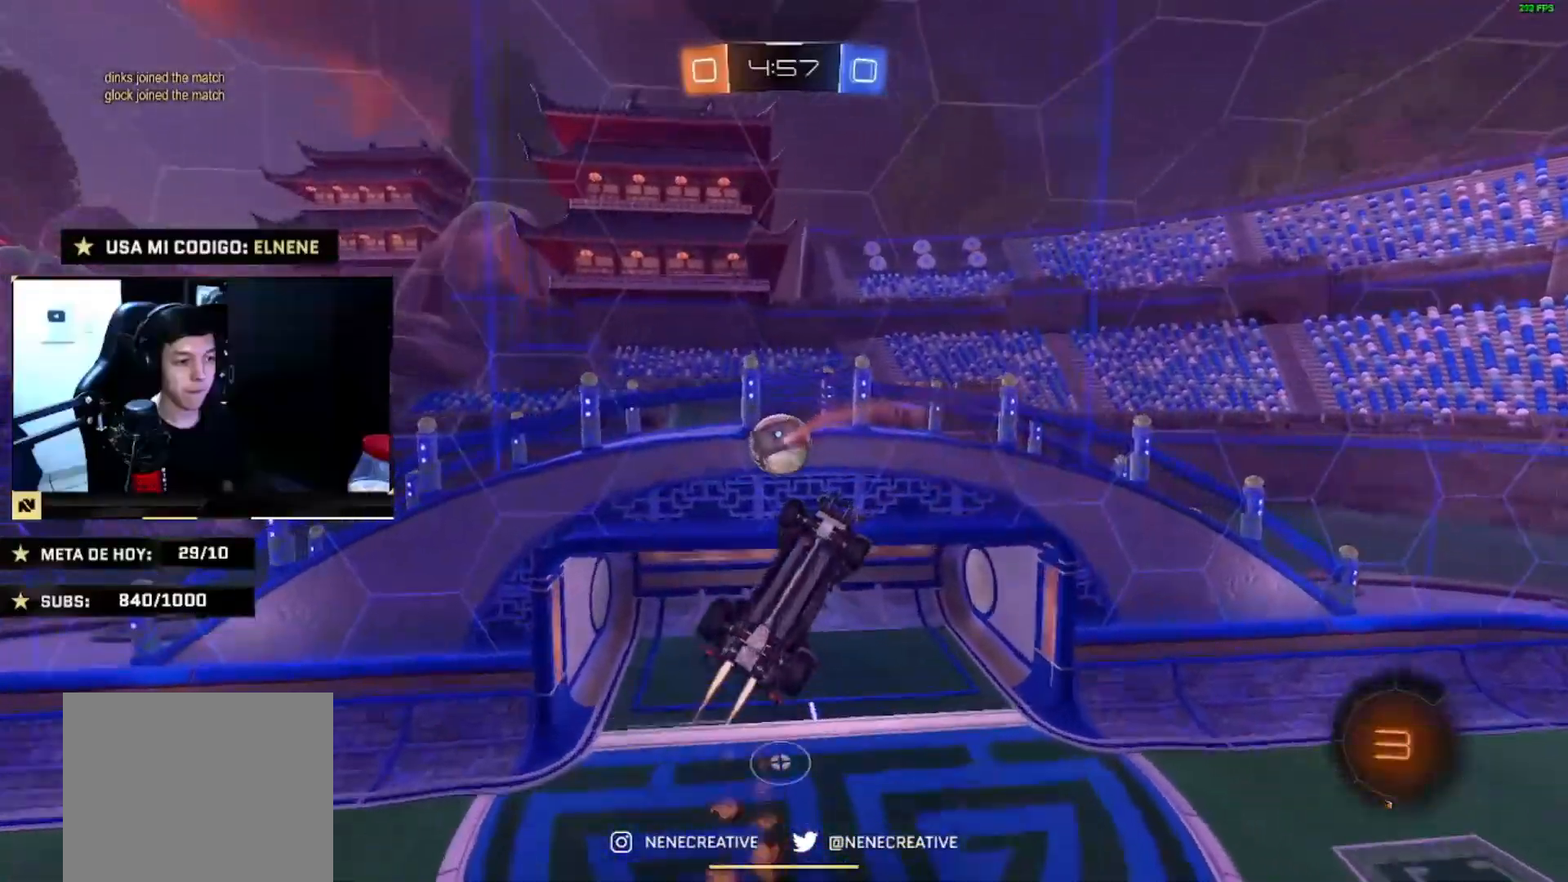
{"buttons": ["L2", "R2"], "left_stick": "down", "right_stick": "center", "events": [[33, "left_stick", "down-right"], [200, "left_stick", "left"], [300, "L2", "down"], [300, "left_stick", "down"], [367, "CIRCLE", "up"]]}